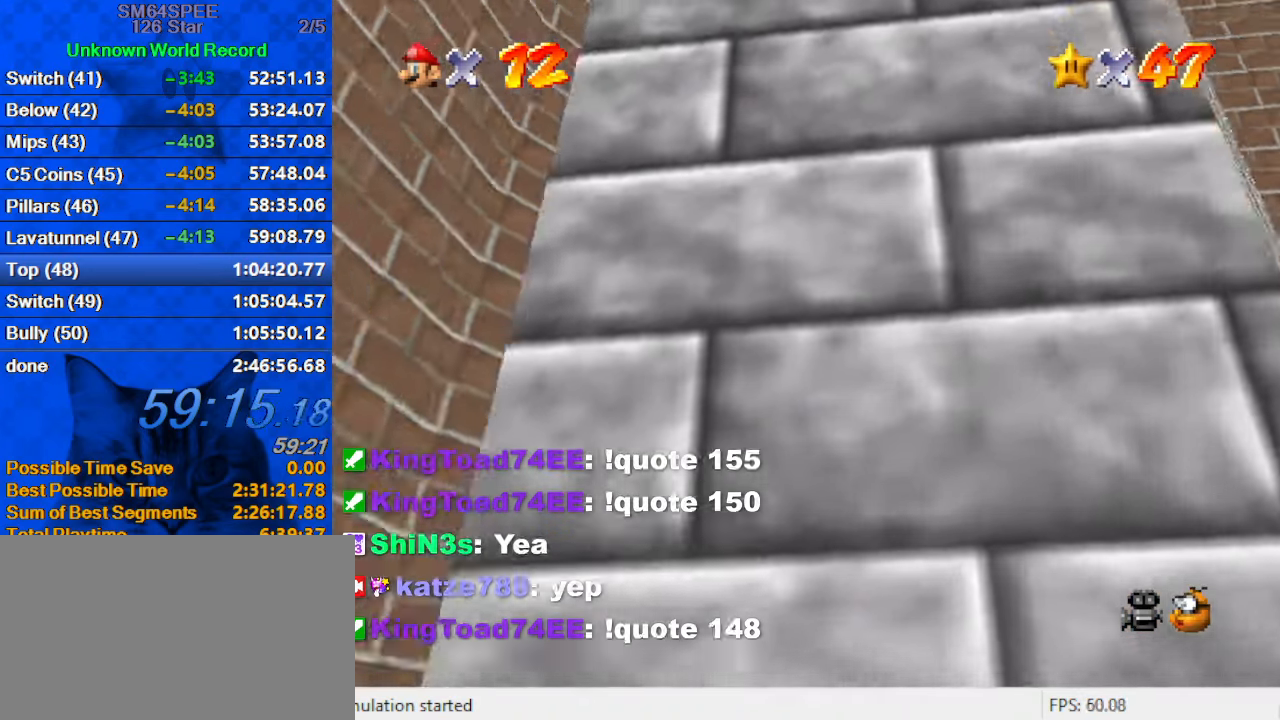
Gameplay with keyboard; each line is a JSON object with the keys held at the frame after it. "events" lists presses ("down") and releases ("up") of "a", "c", "ctrl", "d", "down", "left", "return", "right", "s", "shift", "up", "w", "x" and "y" between this image and that frame as [ms after this image, input, new state], when the widget could be followed in between. No other keys are recorded. Mouse input is not recorded.
{"keys": ["right", "up"], "events": []}
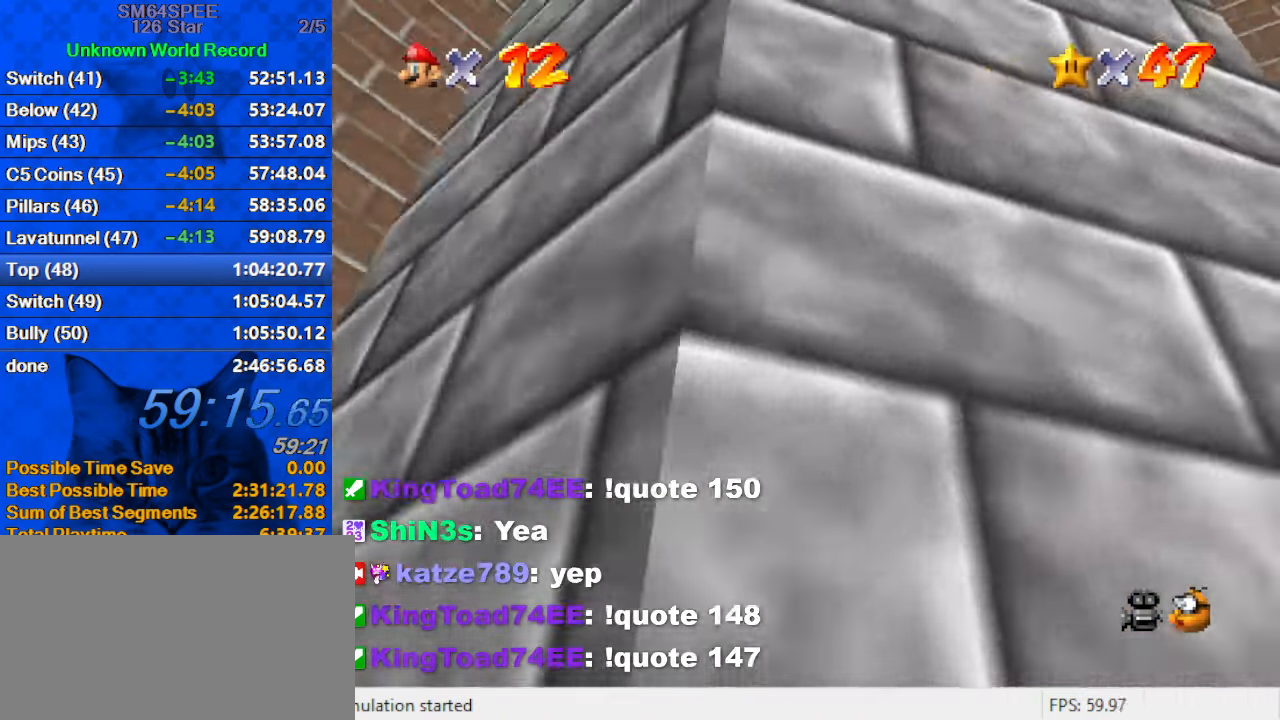
{"keys": ["right", "up"], "events": []}
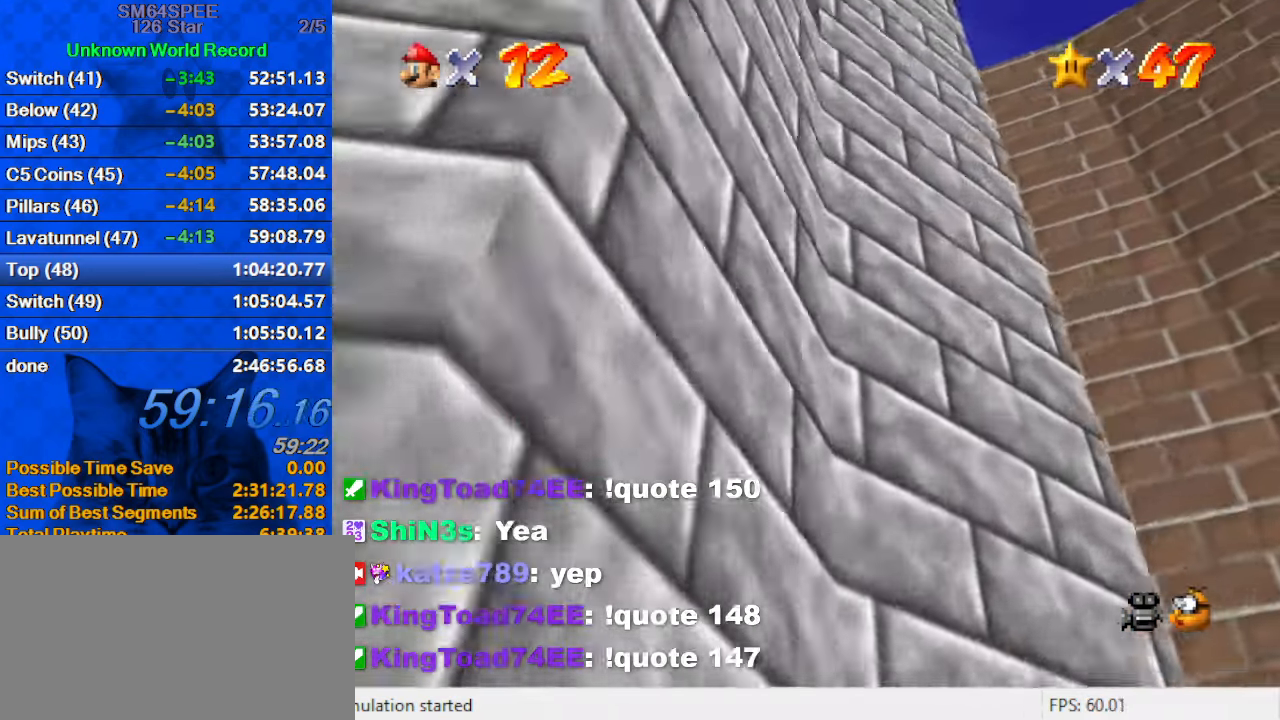
{"keys": [], "events": [[133, "right", "up"], [133, "up", "up"]]}
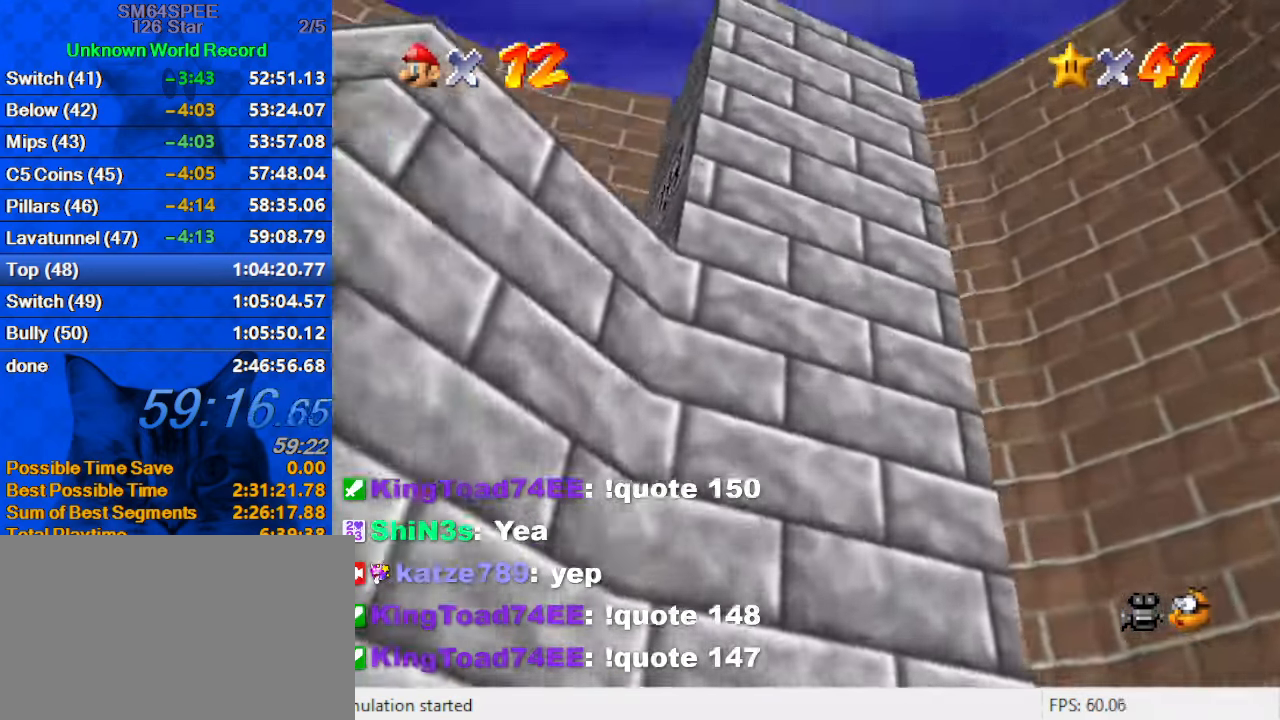
{"keys": ["a"], "events": [[99, "c", "down"], [199, "c", "up"], [299, "c", "down"], [399, "a", "down"], [432, "c", "up"]]}
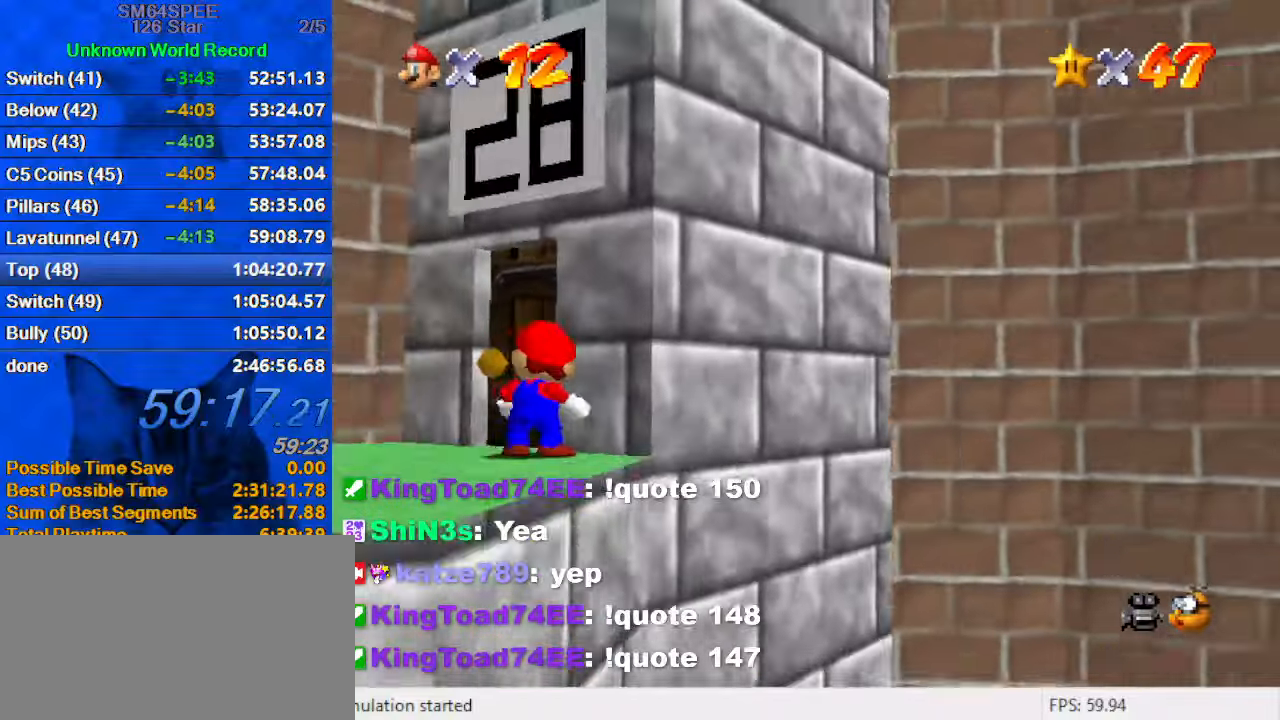
{"keys": ["up"], "events": [[34, "a", "up"], [100, "up", "down"], [200, "left", "down"], [367, "left", "up"]]}
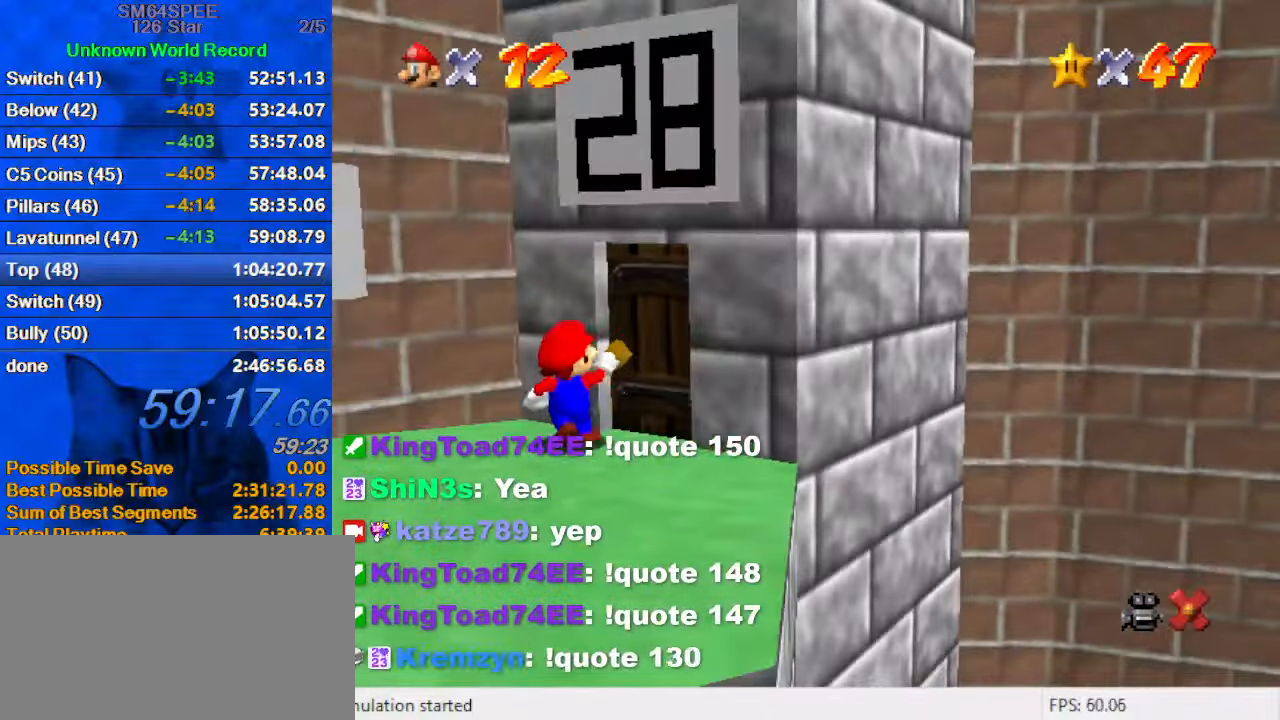
{"keys": [], "events": [[100, "up", "up"]]}
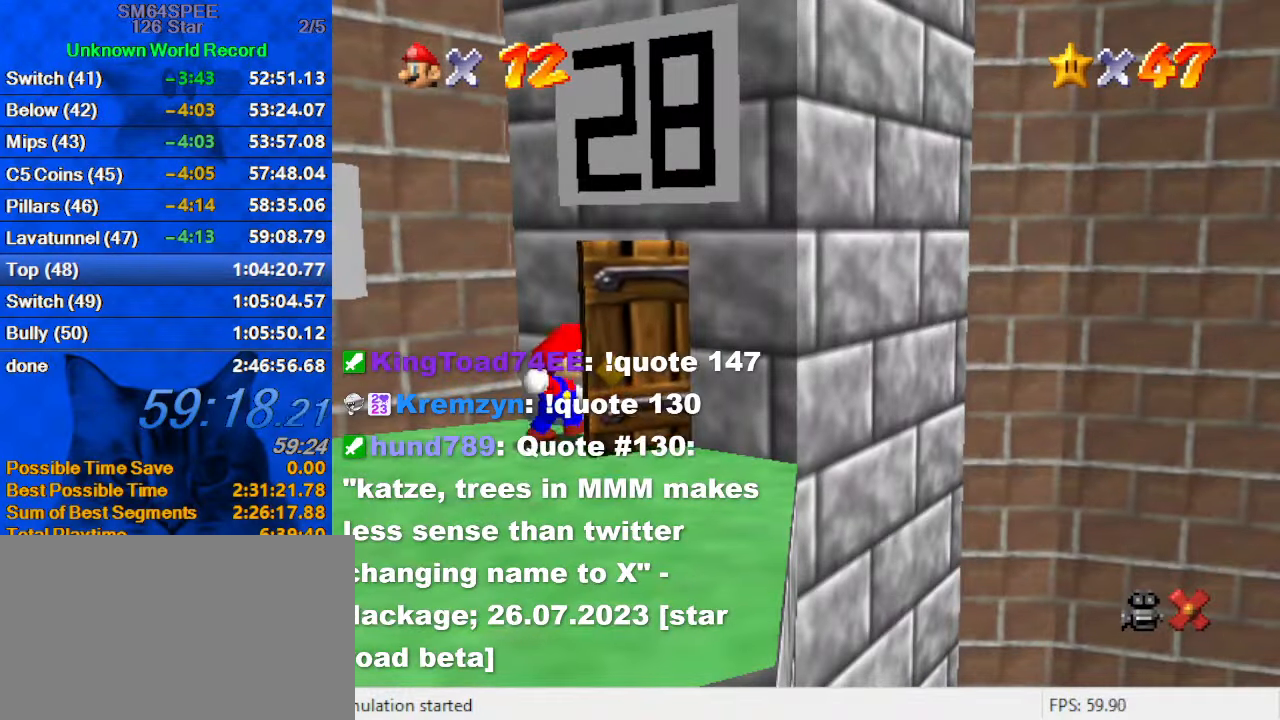
{"keys": [], "events": []}
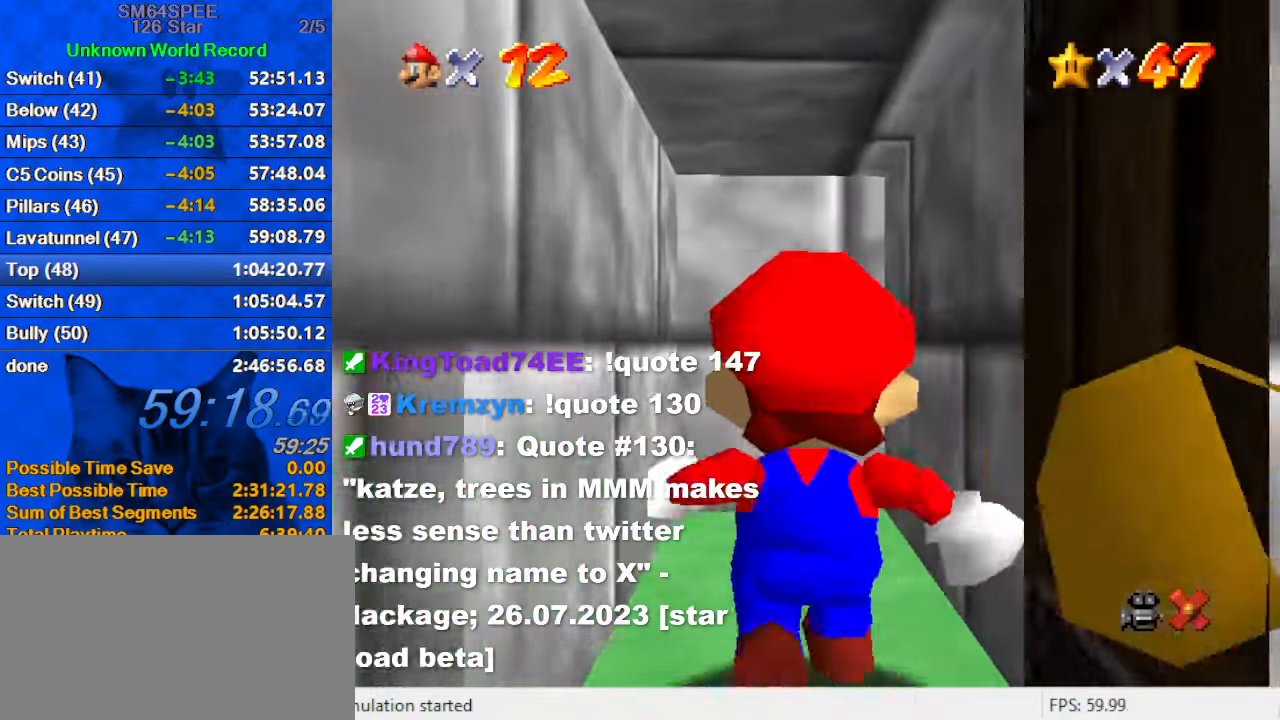
{"keys": [], "events": []}
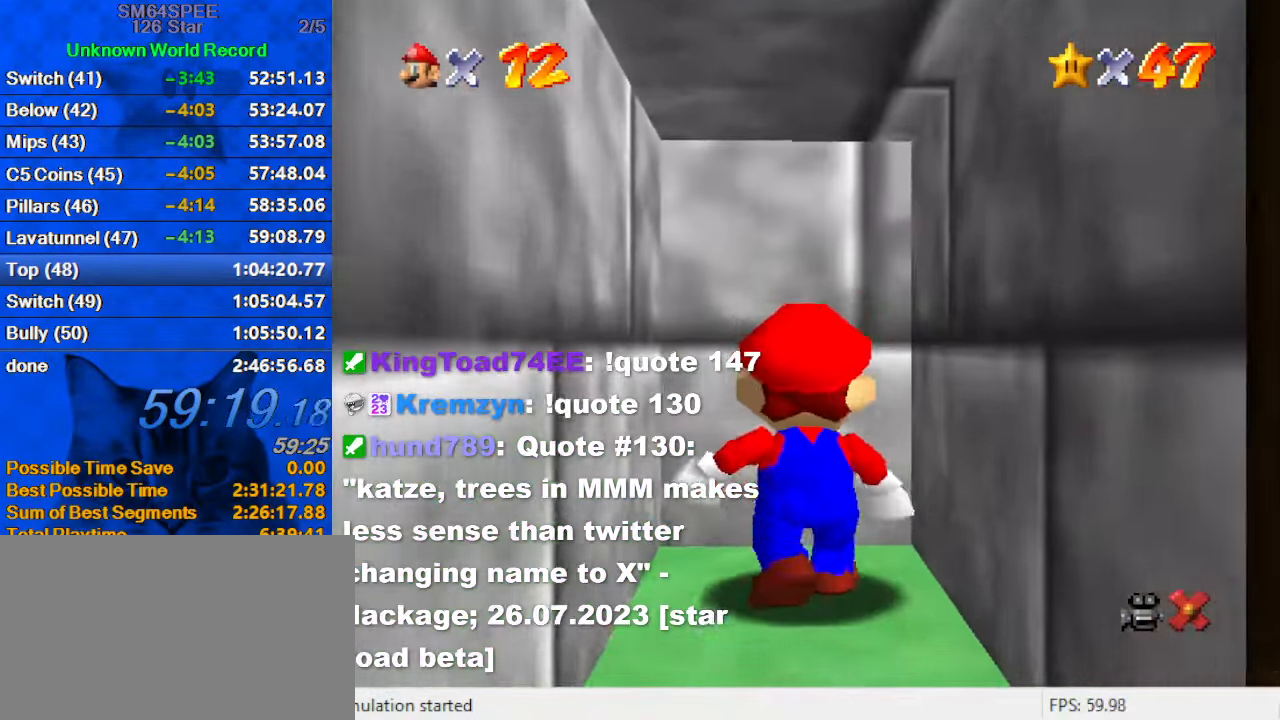
{"keys": [], "events": []}
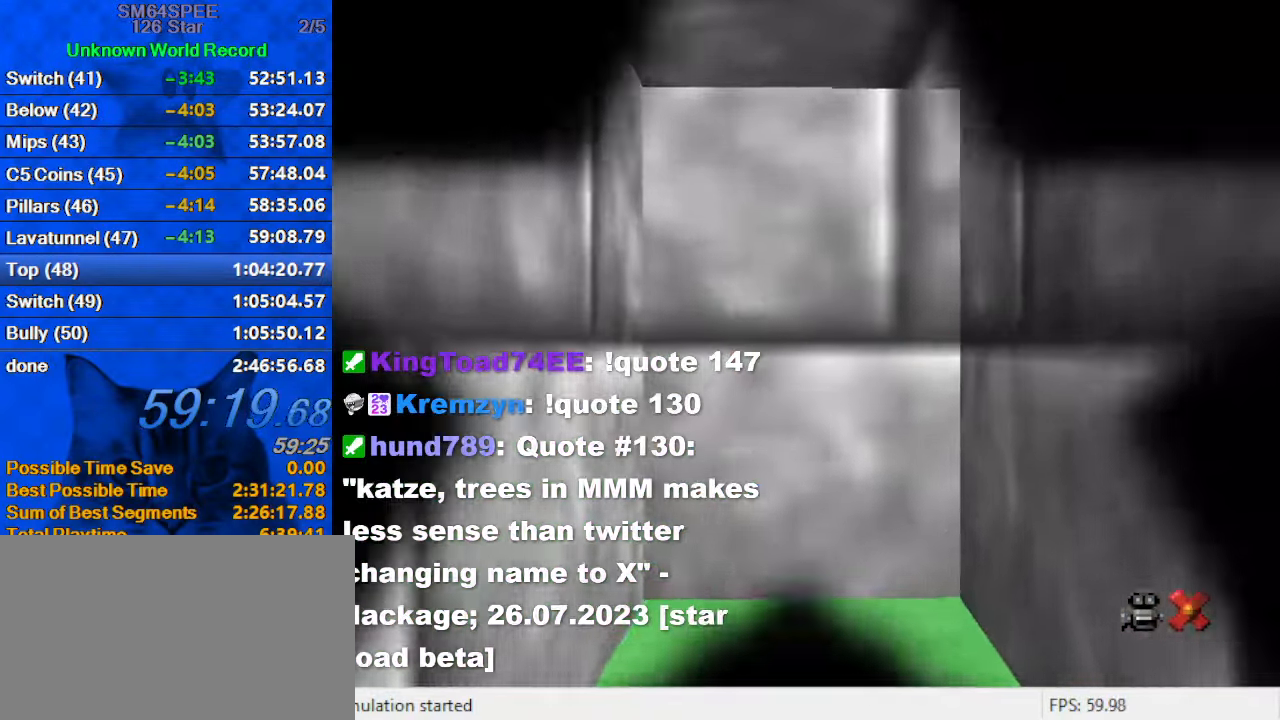
{"keys": [], "events": []}
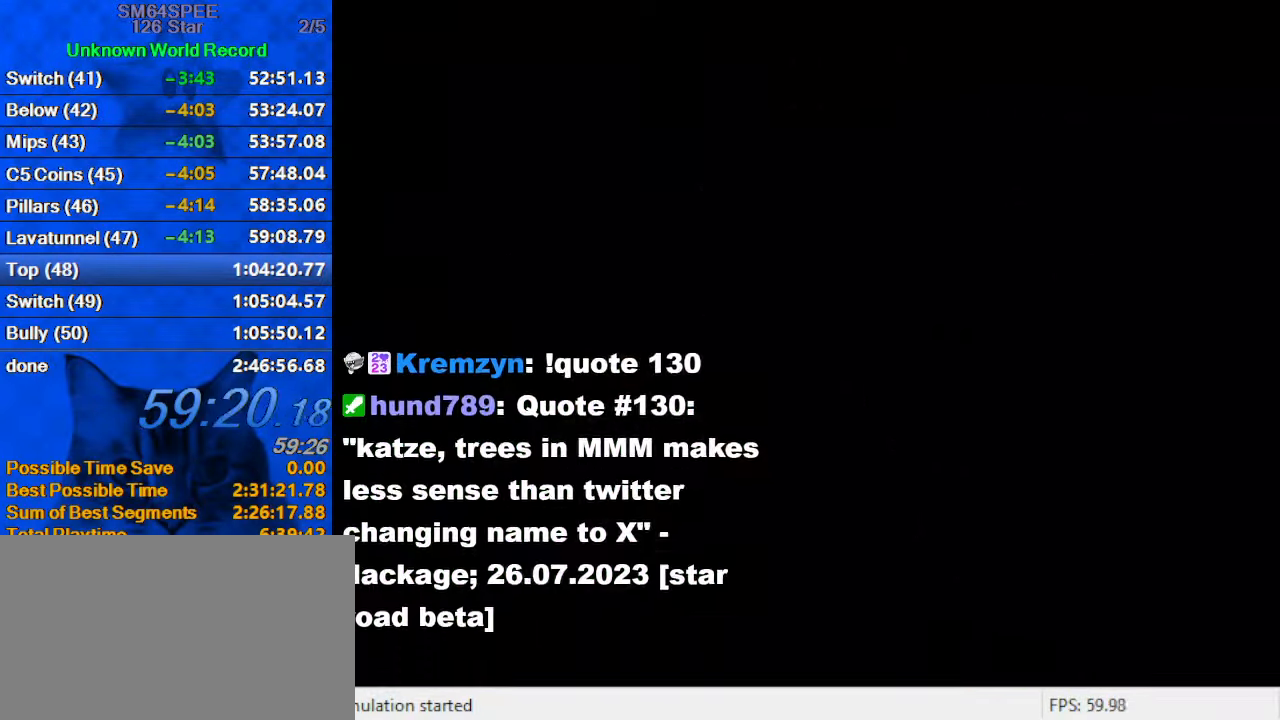
{"keys": [], "events": []}
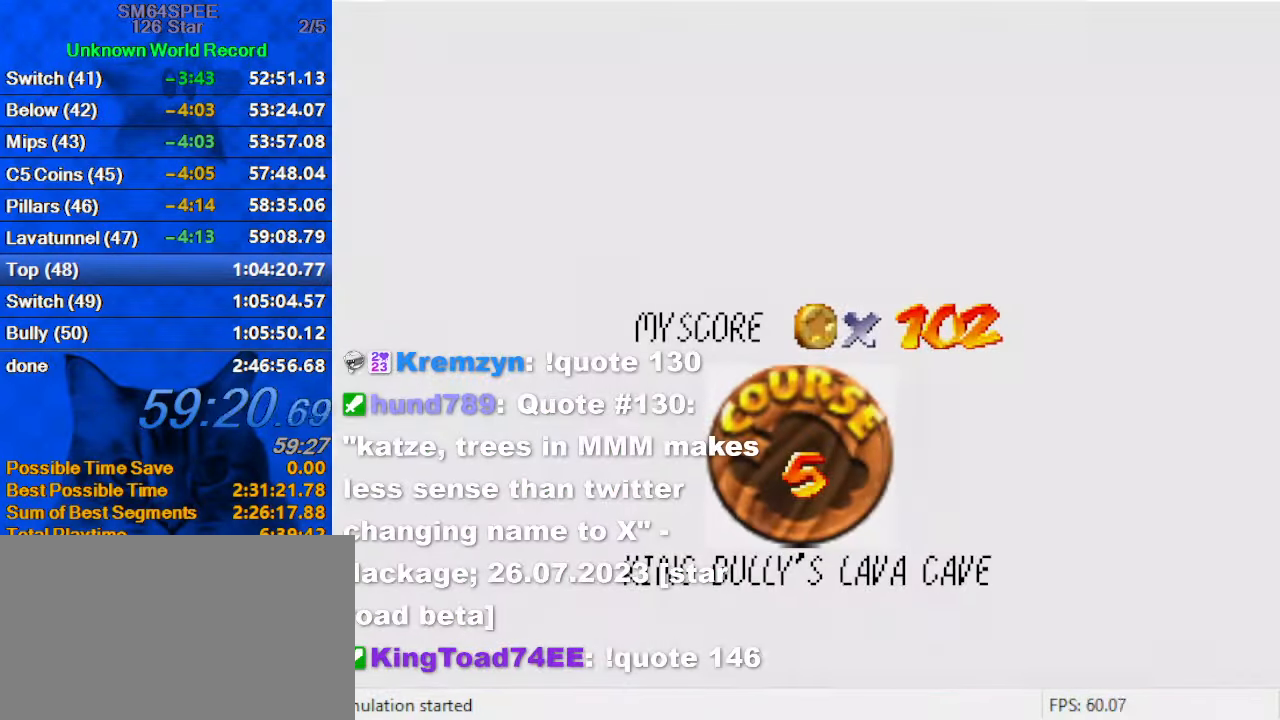
{"keys": ["shift"], "events": [[100, "shift", "down"], [200, "shift", "up"], [300, "shift", "down"], [367, "shift", "up"], [467, "shift", "down"]]}
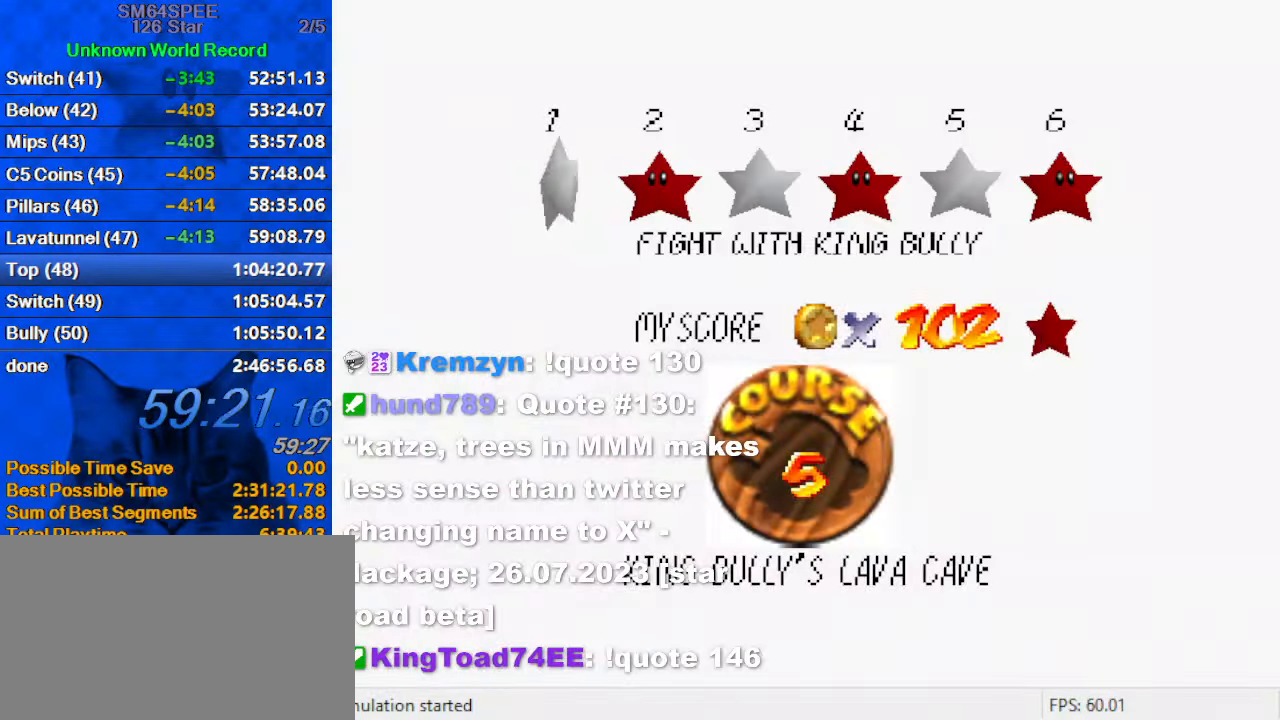
{"keys": ["shift"], "events": [[67, "shift", "up"], [100, "shift", "down"], [200, "shift", "up"], [300, "shift", "down"], [400, "shift", "up"], [434, "shift", "down"]]}
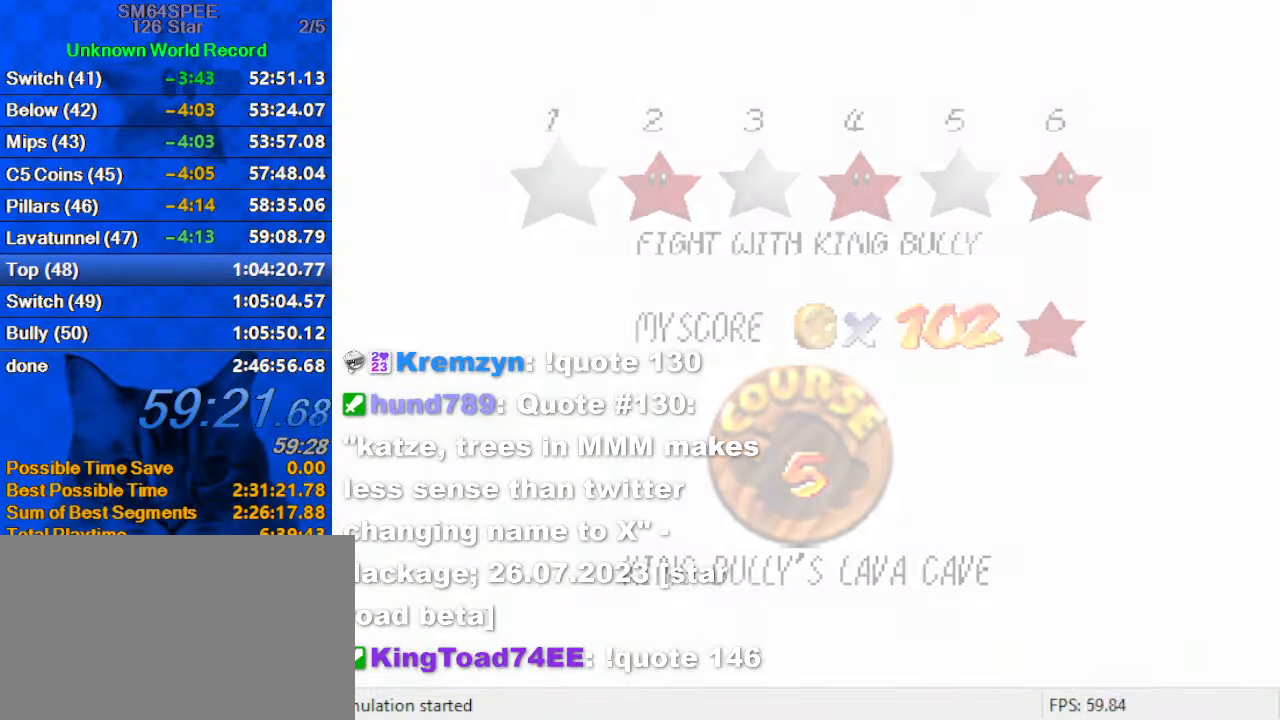
{"keys": ["up"], "events": [[34, "shift", "up"], [134, "shift", "down"], [234, "up", "down"], [301, "shift", "up"]]}
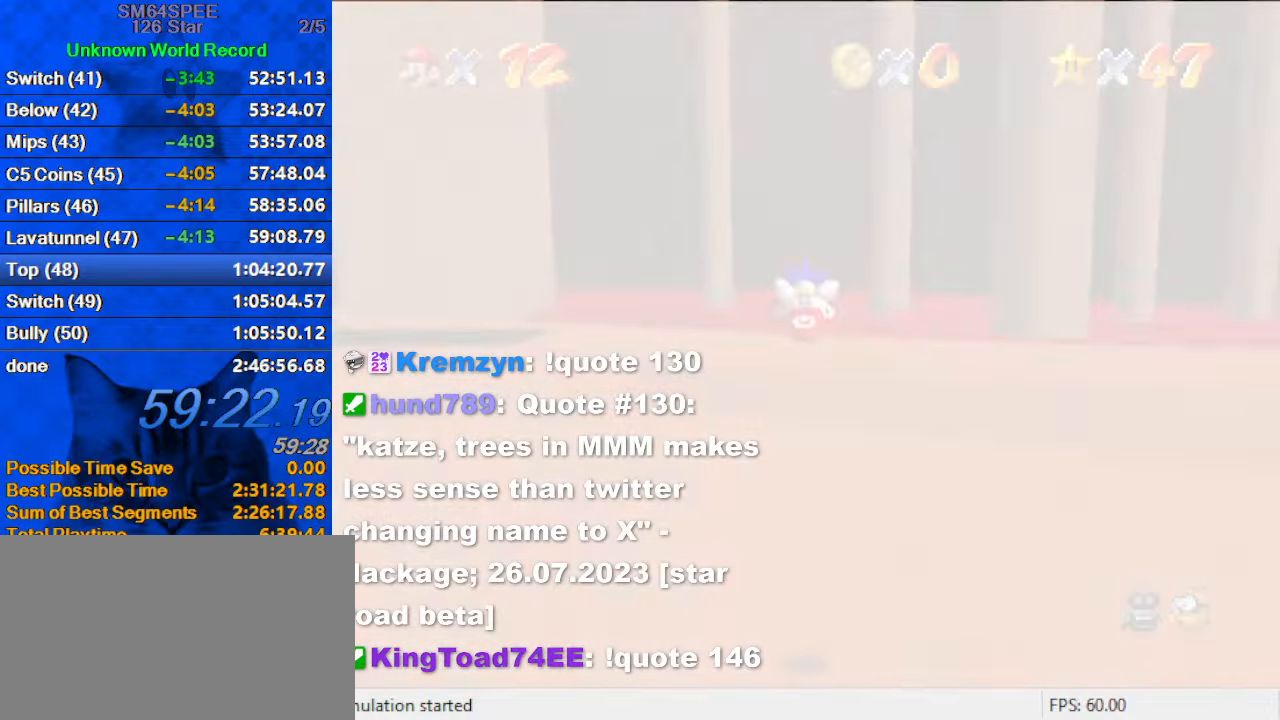
{"keys": ["a", "right", "s", "up"], "events": [[466, "a", "down"], [466, "right", "down"], [466, "s", "down"]]}
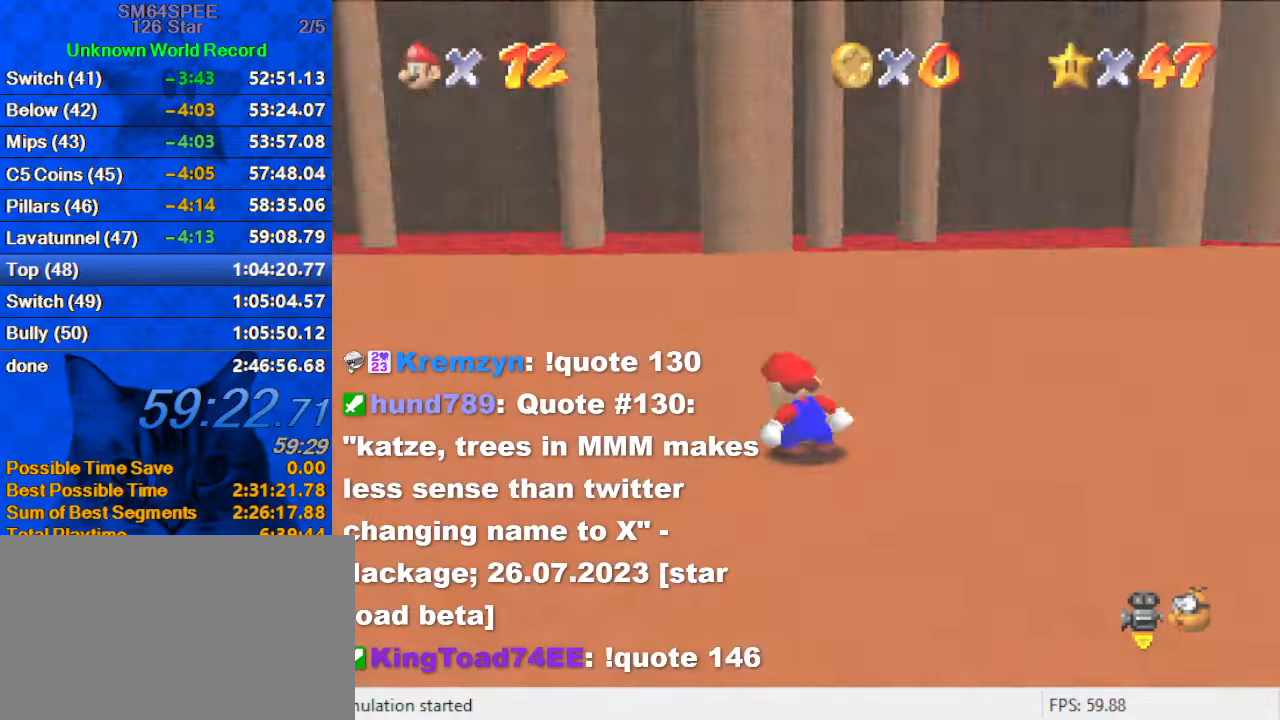
{"keys": ["up"], "events": [[66, "a", "up"], [100, "s", "up"], [166, "a", "down"], [166, "s", "down"], [233, "a", "up"], [300, "s", "up"], [333, "a", "down"], [400, "right", "up"], [500, "a", "up"]]}
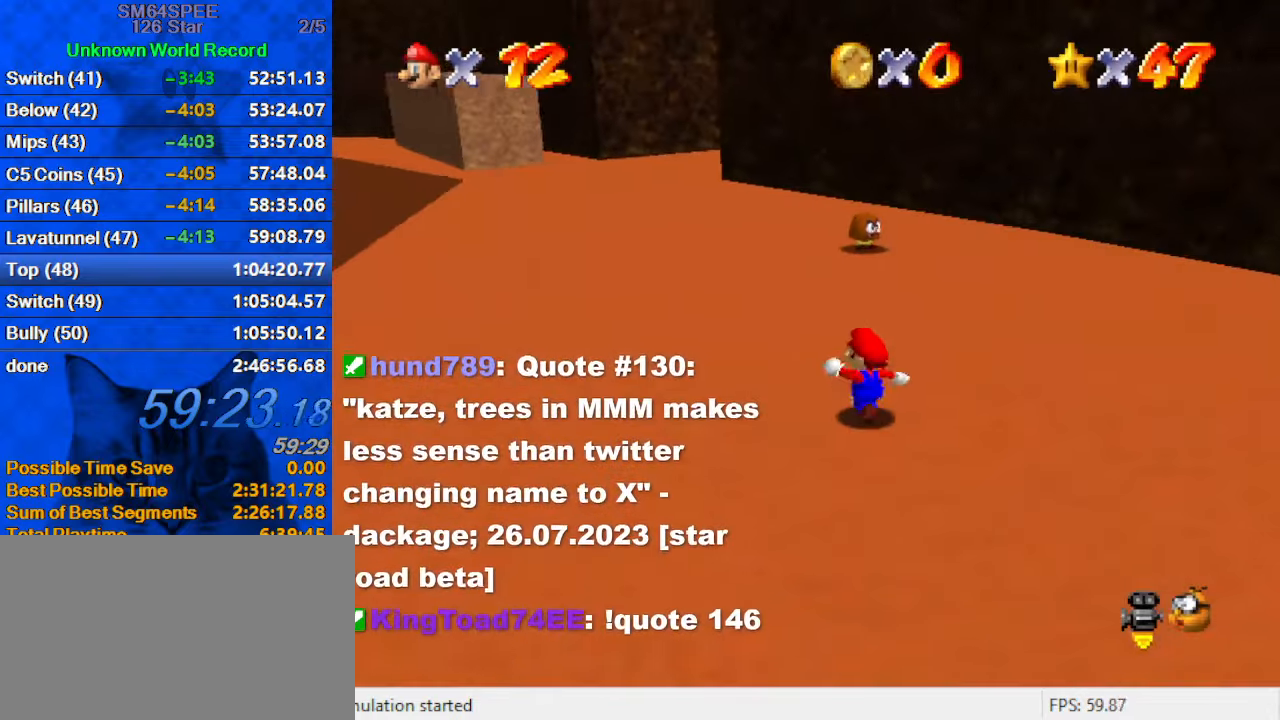
{"keys": ["shift", "up"], "events": [[266, "shift", "down"]]}
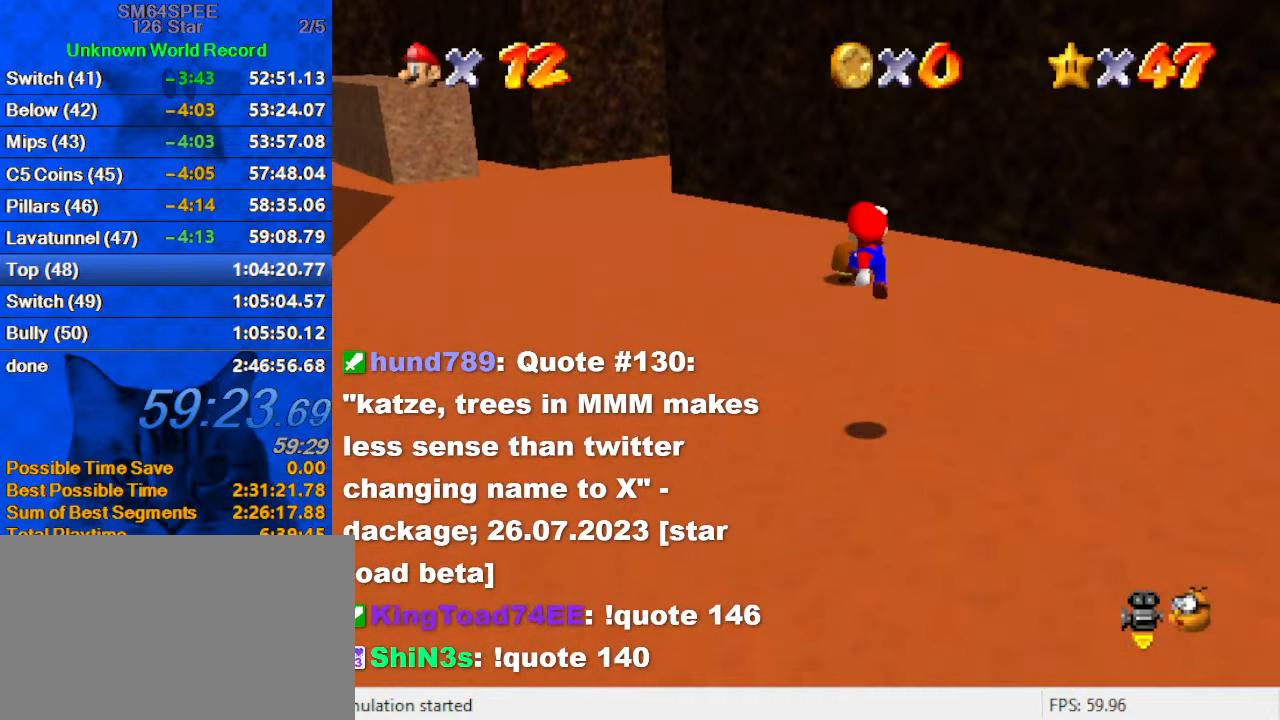
{"keys": ["left", "up"], "events": [[33, "left", "down"], [233, "shift", "up"], [433, "ctrl", "down"], [500, "ctrl", "up"]]}
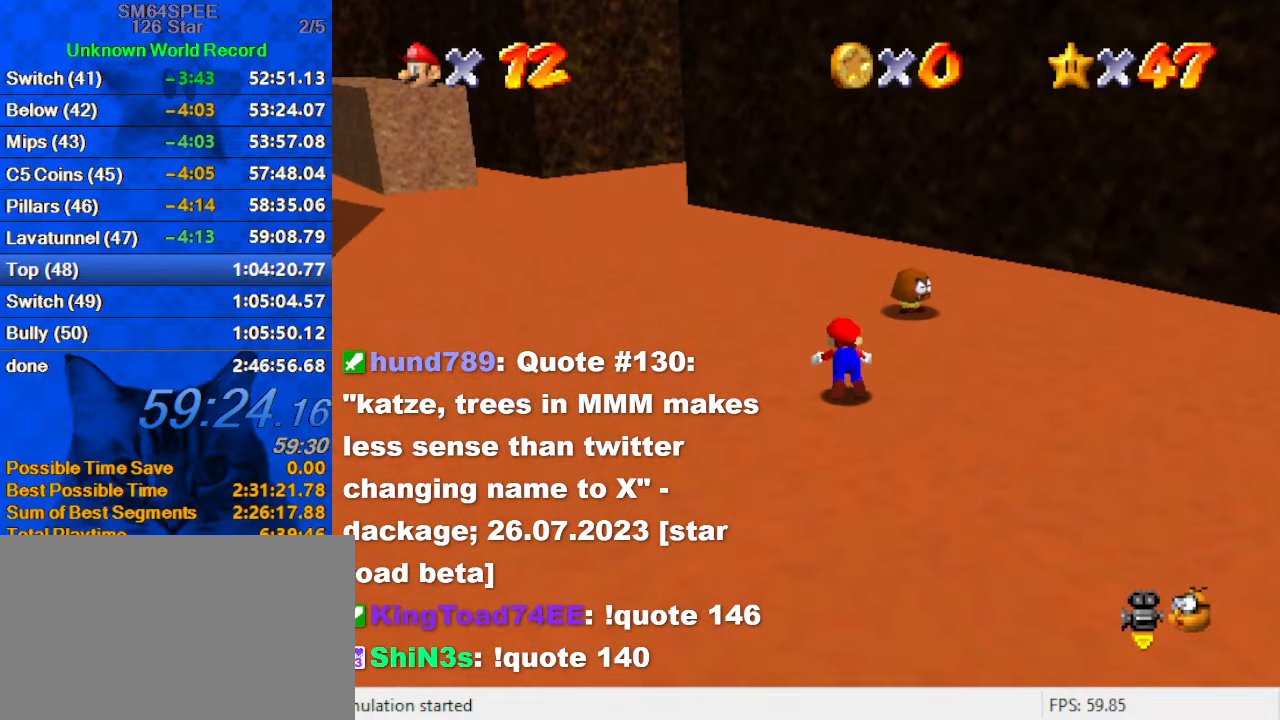
{"keys": ["left", "up"], "events": [[66, "shift", "down"], [100, "ctrl", "down"], [300, "ctrl", "up"], [333, "shift", "up"]]}
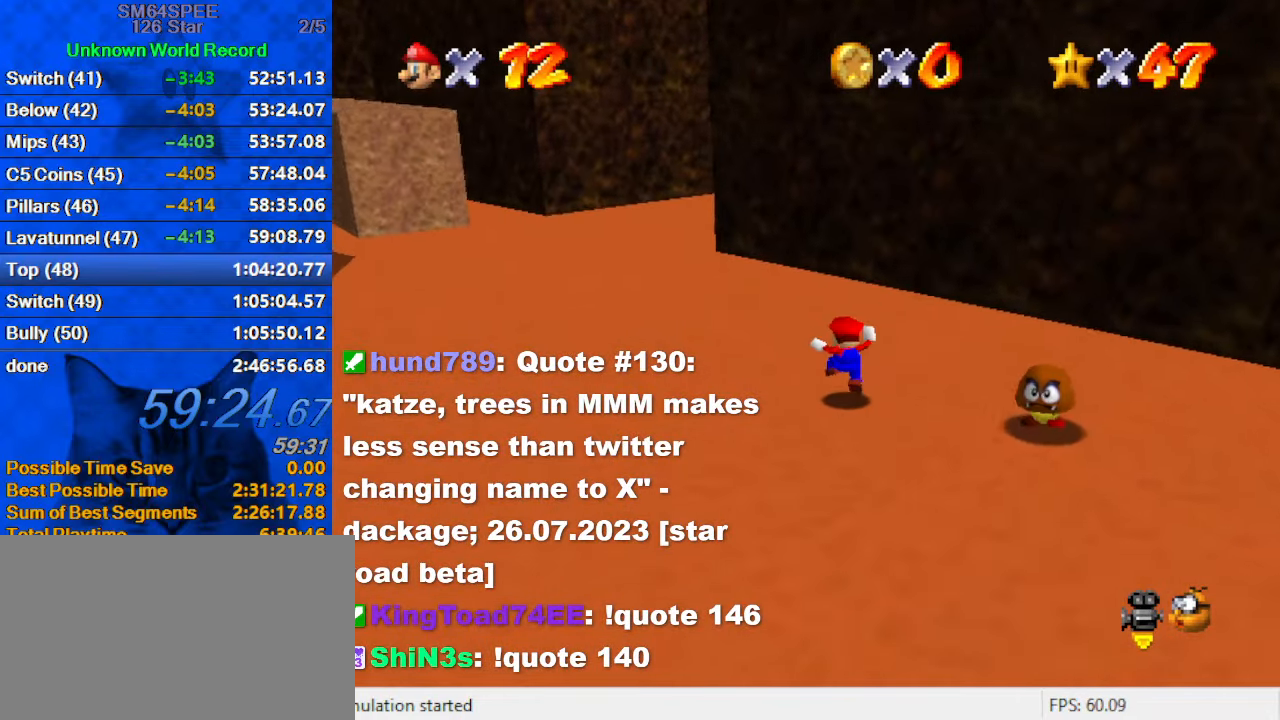
{"keys": ["ctrl", "left", "shift", "up"], "events": [[66, "ctrl", "down"], [200, "ctrl", "up"], [266, "a", "down"], [400, "a", "up"], [500, "ctrl", "down"], [500, "shift", "down"]]}
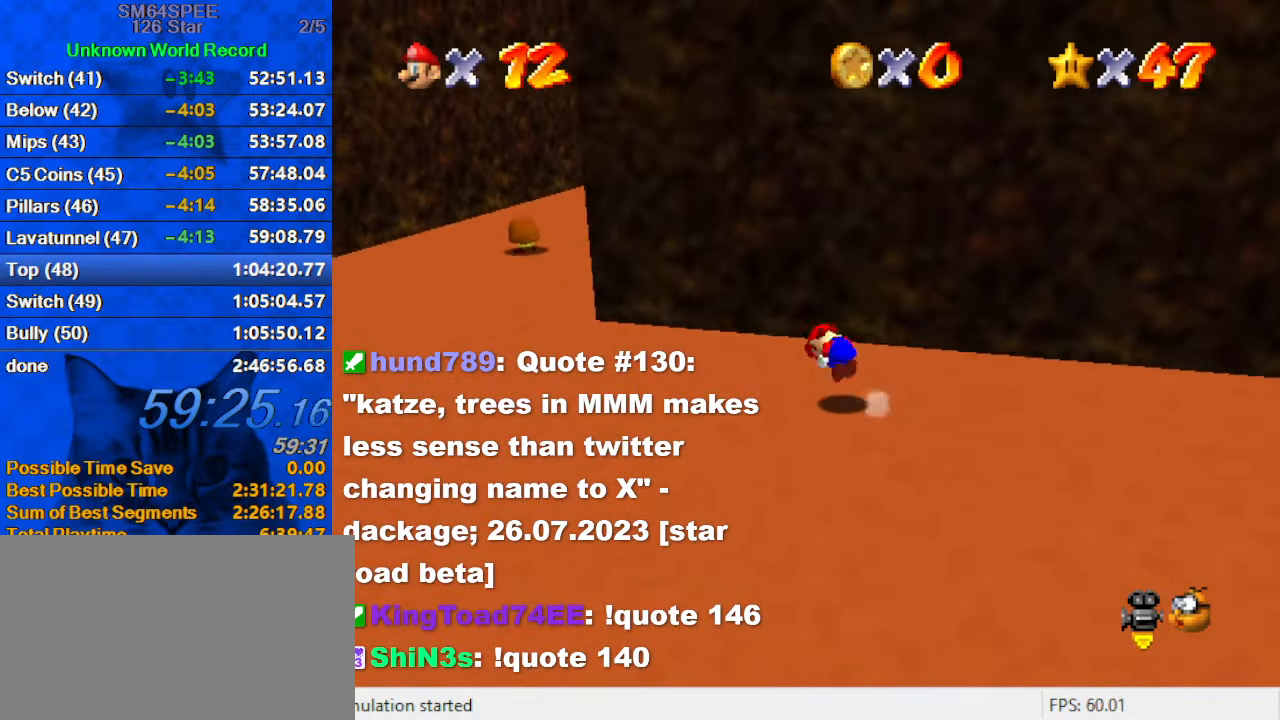
{"keys": ["ctrl", "left", "shift"], "events": [[66, "up", "up"], [166, "ctrl", "up"], [500, "ctrl", "down"]]}
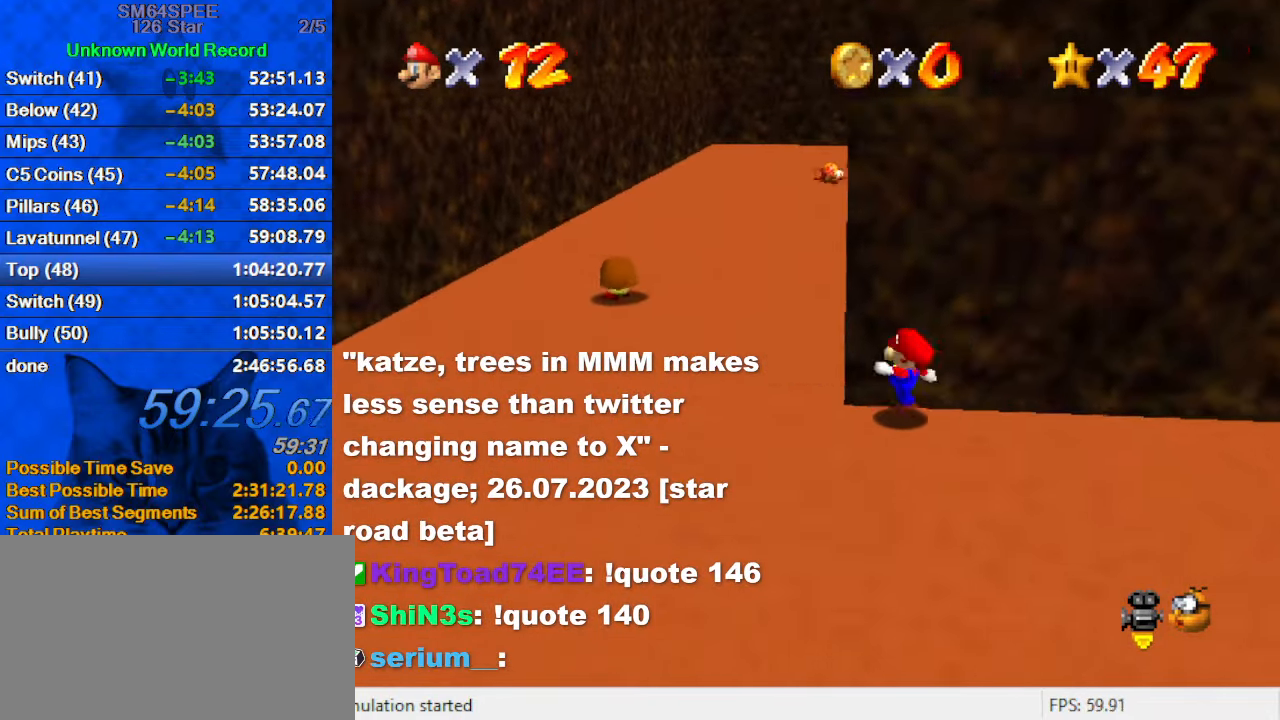
{"keys": ["up"], "events": [[100, "shift", "up"], [133, "ctrl", "up"], [233, "up", "down"], [466, "left", "up"]]}
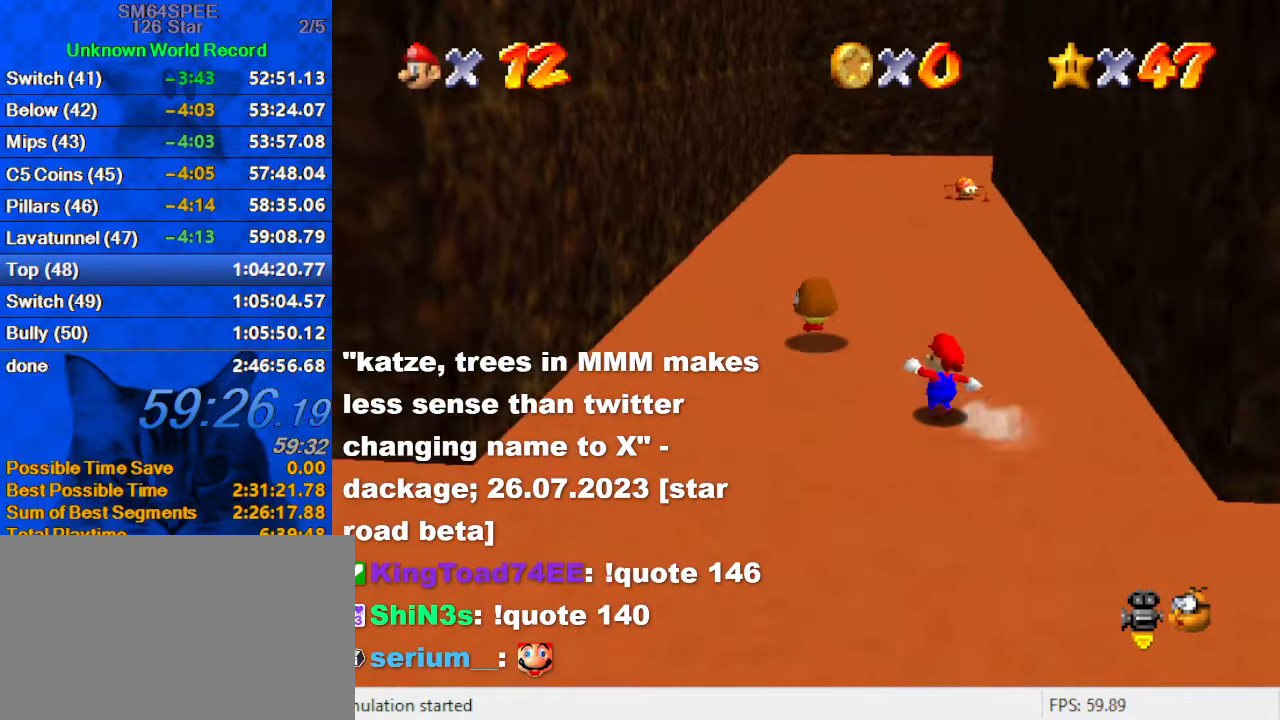
{"keys": ["up"], "events": [[166, "ctrl", "down"], [300, "ctrl", "up"]]}
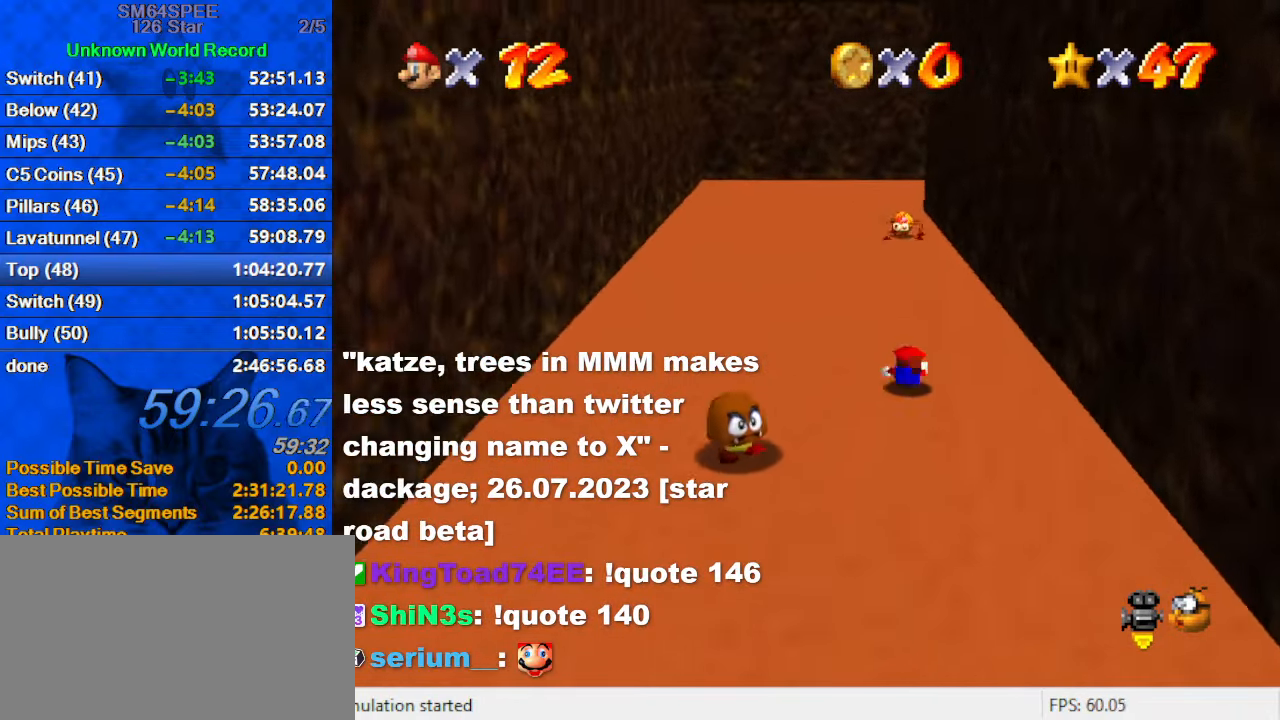
{"keys": ["up"], "events": [[33, "ctrl", "down"], [33, "shift", "down"], [233, "ctrl", "up"], [233, "shift", "up"]]}
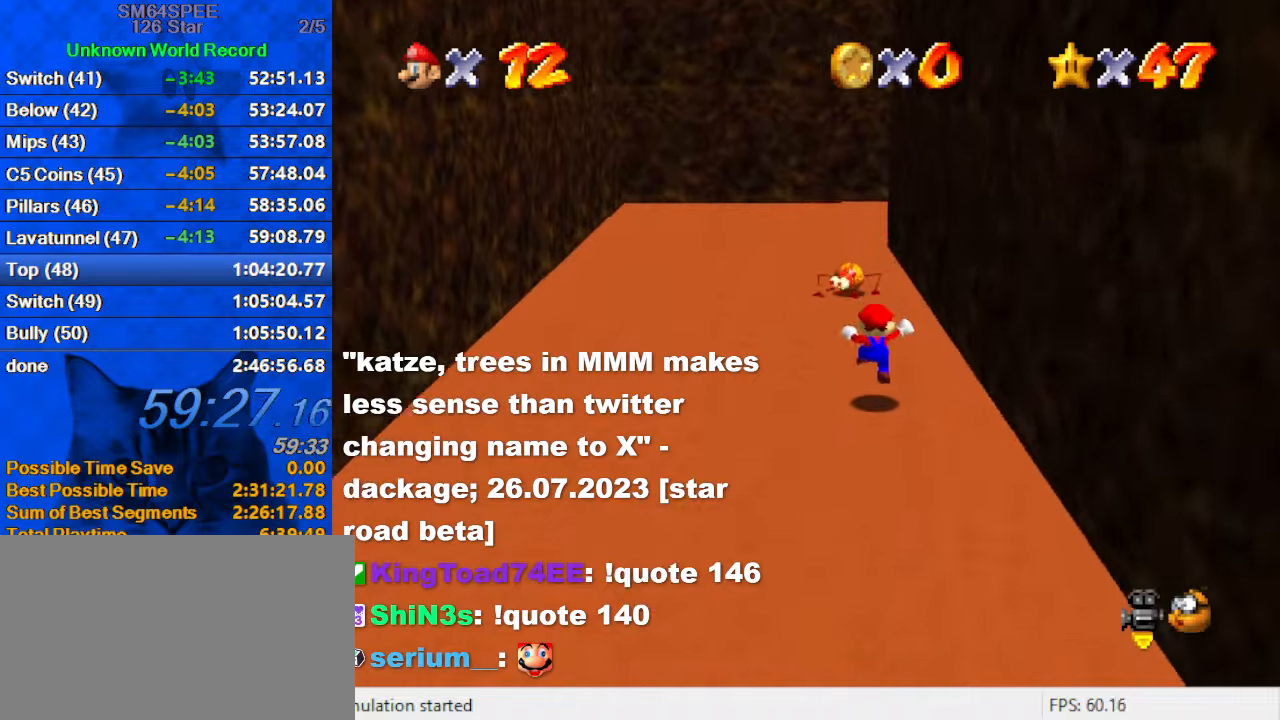
{"keys": ["a", "left", "up"], "events": [[133, "shift", "down"], [233, "shift", "up"], [266, "ctrl", "down"], [400, "ctrl", "up"], [466, "a", "down"], [500, "left", "down"]]}
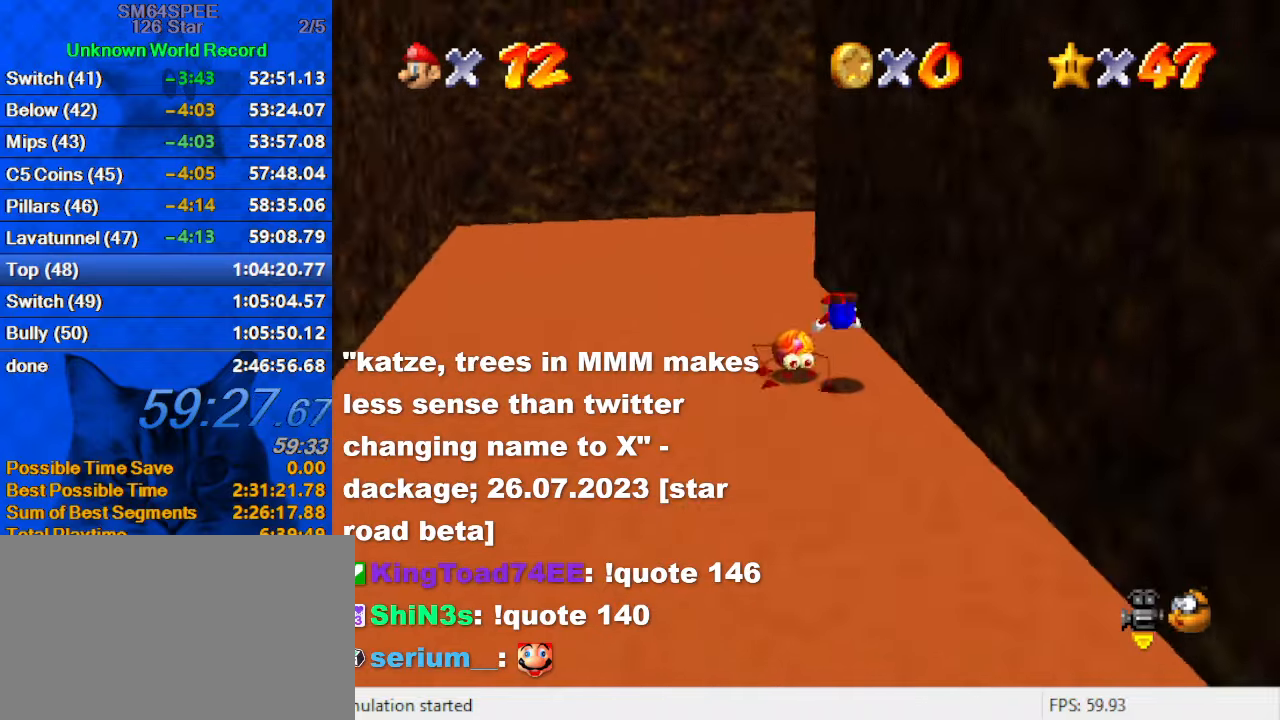
{"keys": ["a", "left", "up"], "events": [[100, "a", "up"], [233, "ctrl", "down"], [233, "shift", "down"], [366, "ctrl", "up"], [366, "shift", "up"], [466, "a", "down"]]}
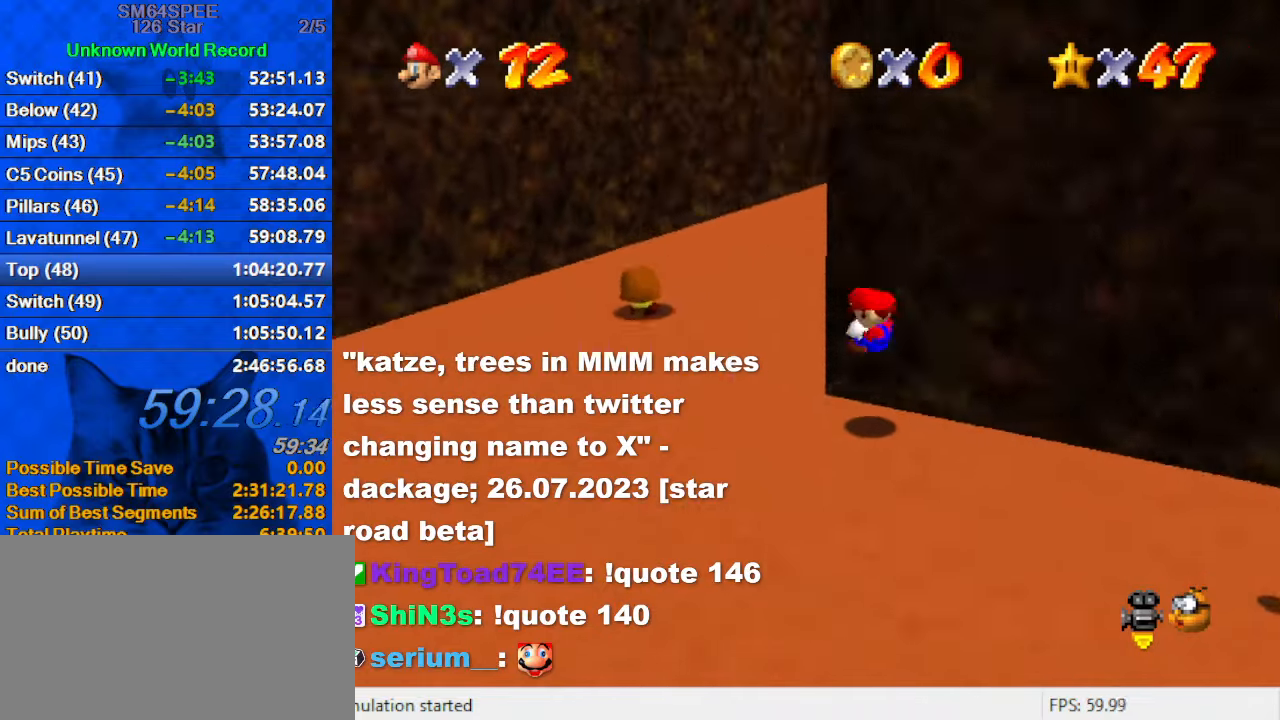
{"keys": ["ctrl", "up"], "events": [[100, "a", "up"], [300, "left", "up"], [466, "ctrl", "down"]]}
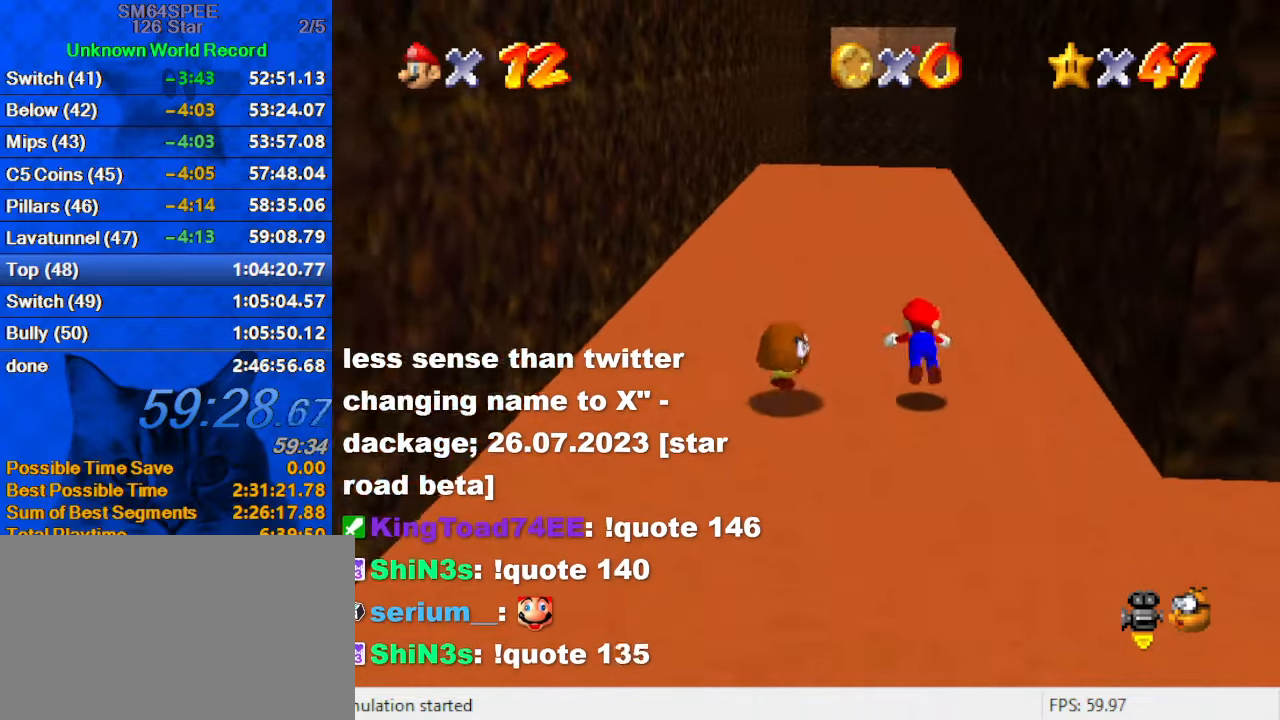
{"keys": ["ctrl", "shift", "up"], "events": [[166, "ctrl", "up"], [366, "ctrl", "down"], [366, "shift", "down"]]}
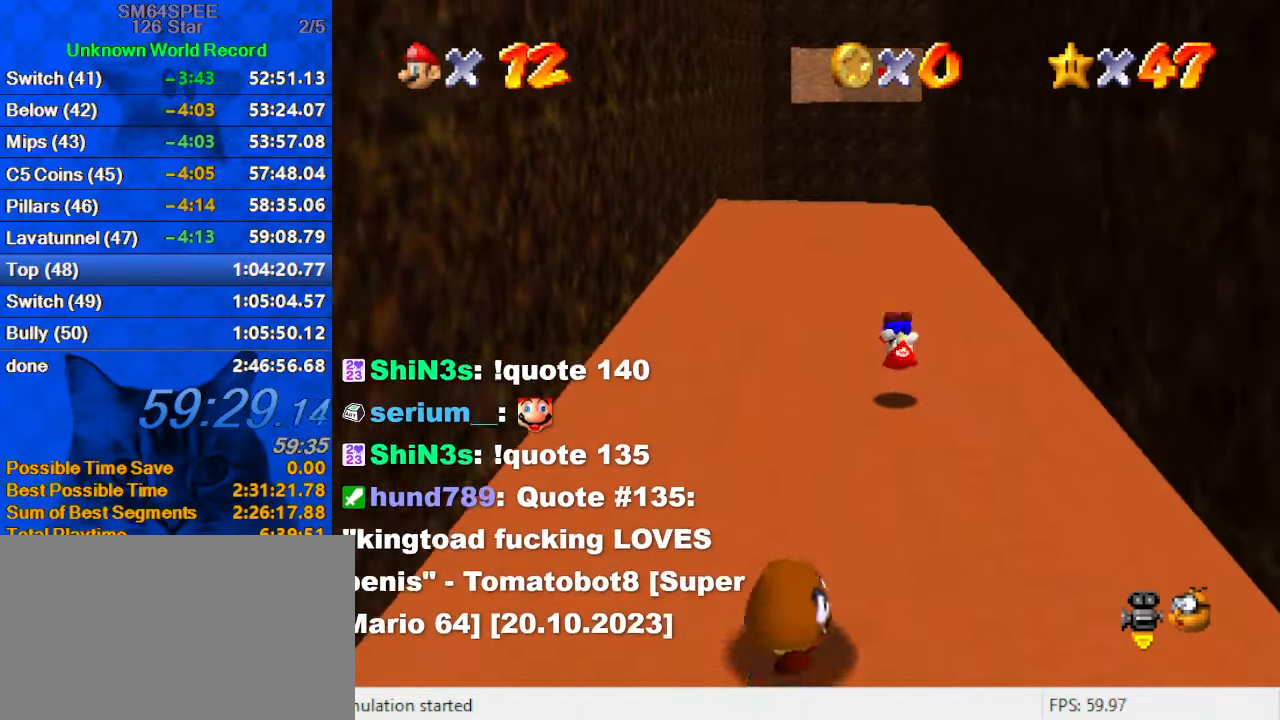
{"keys": ["ctrl", "shift", "up"], "events": [[33, "ctrl", "up"], [100, "shift", "up"], [366, "ctrl", "down"], [366, "shift", "down"]]}